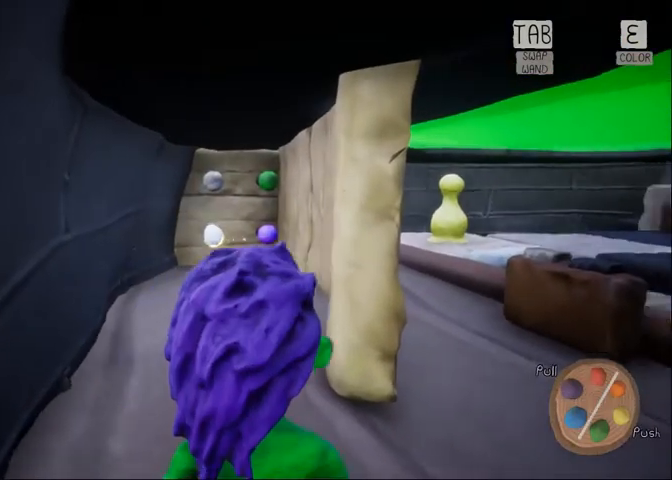
Gameplay with keyboard and mouse; each line is a JSON object with the keys and mouse buttons held at the frame after it. "events" lists presses ("down") and releases ("up") of "1", "2", "3", "4", "5", "a", "alt", "c", "caps_lock", "ctrl", "d", "e", "f", "g", "q", "r", "s", "shift", "space", "t", "tab", "v", "w", "x", "z", "mouse_left", "mouse_wheel" and "mouse_right" between this image and that frame as [ms after this image, input, new state], when the widget could be followed in between. "mouse_left", "mouse_wheel", "mouse_right" = the "left", "wheel", "right" buttons of the "mouse" list. No other keys are recorded. "wheel" means that the mouse wheel is clicked or scrolled. Not read: mouse_move.
{"keys": [], "mouse": [], "events": [[333, "e", "down"], [333, "w", "up"], [467, "e", "up"]]}
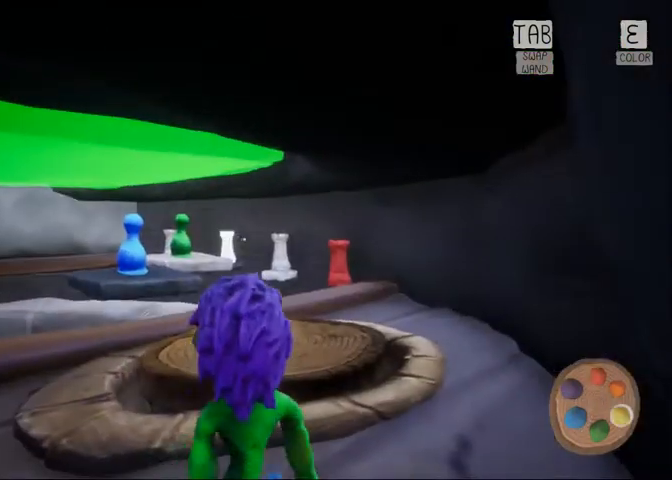
{"keys": [], "mouse": [], "events": [[33, "e", "down"], [167, "e", "up"]]}
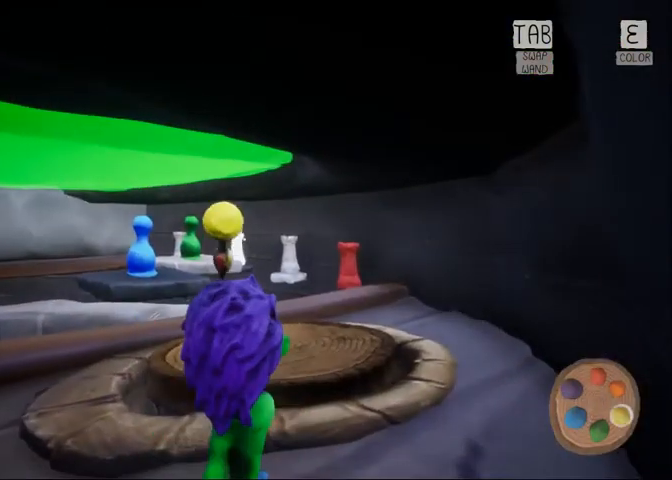
{"keys": [], "mouse": [], "events": []}
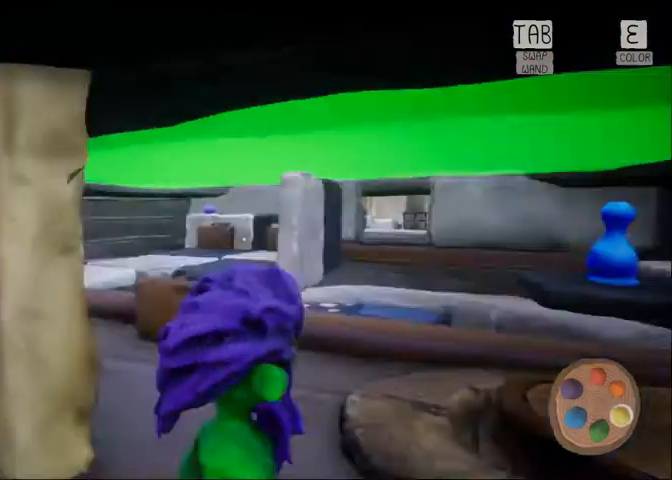
{"keys": ["e"], "mouse": [], "events": [[100, "w", "down"], [300, "w", "up"], [433, "e", "down"]]}
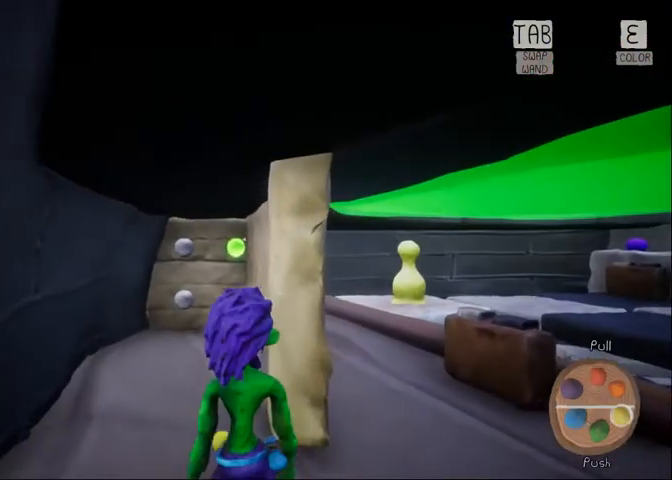
{"keys": [], "mouse": [], "events": [[33, "e", "up"], [100, "e", "down"], [200, "e", "up"]]}
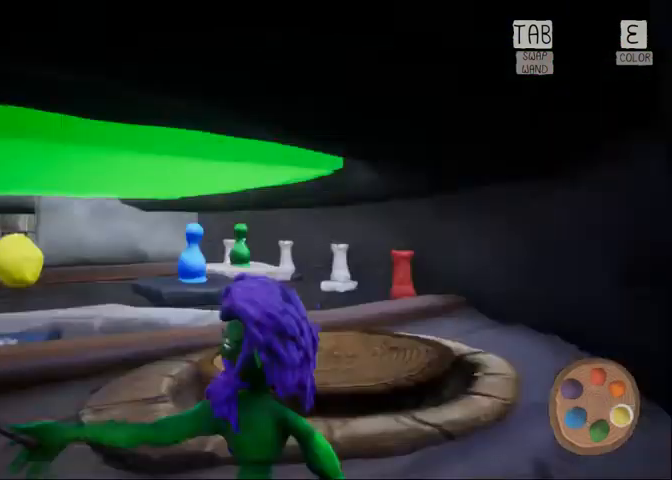
{"keys": ["e"], "mouse": [], "events": [[500, "e", "down"]]}
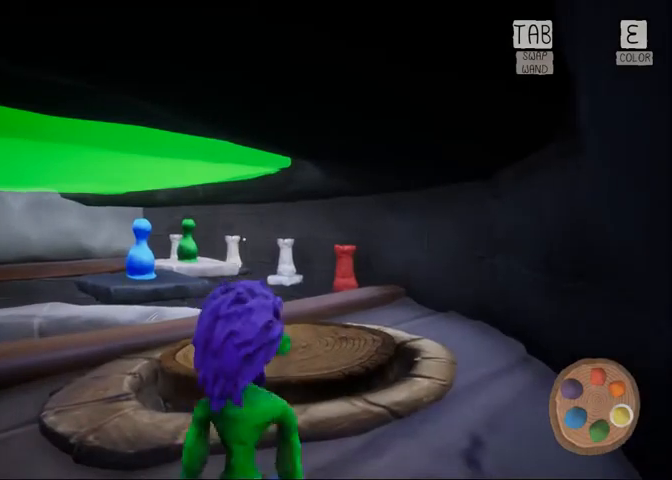
{"keys": [], "mouse": [], "events": [[100, "e", "up"]]}
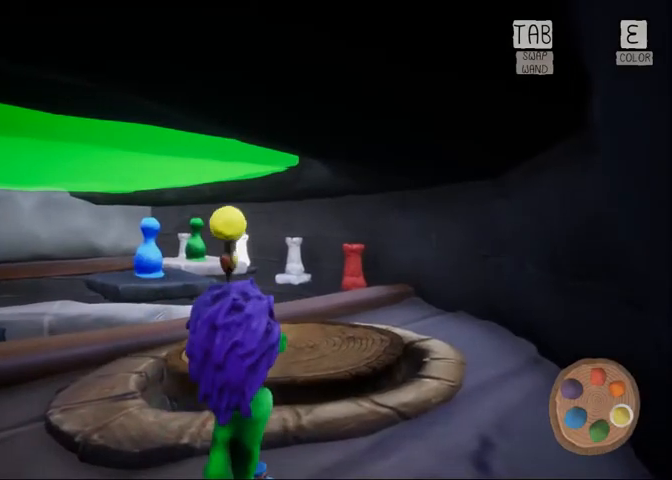
{"keys": ["w"], "mouse": [], "events": [[367, "w", "down"]]}
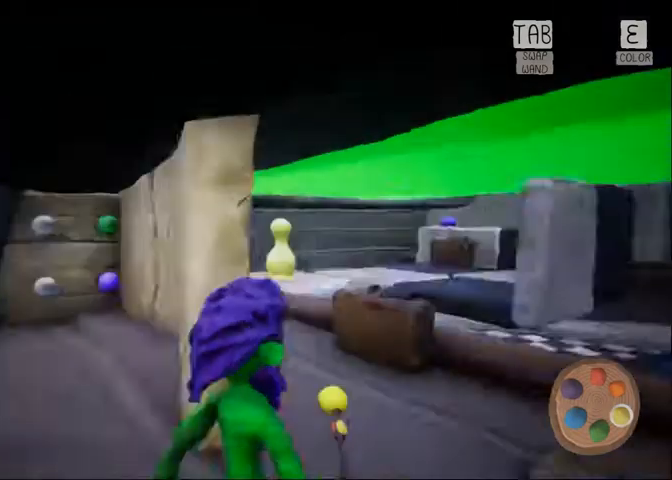
{"keys": [], "mouse": [], "events": [[33, "w", "up"], [233, "e", "down"], [333, "e", "up"], [400, "e", "down"], [500, "e", "up"]]}
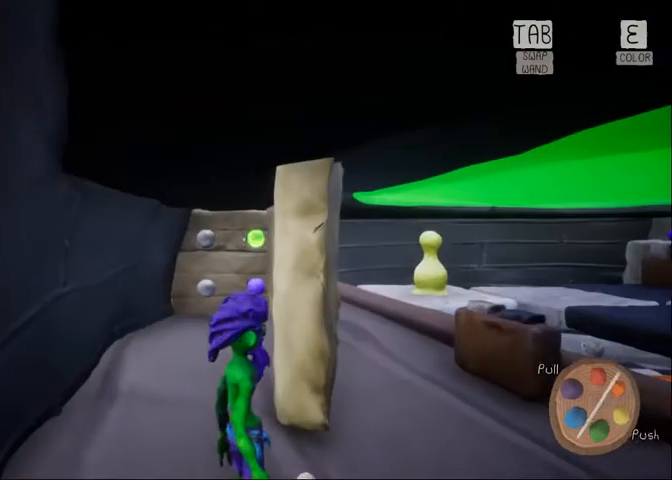
{"keys": [], "mouse": [], "events": [[100, "e", "down"], [133, "e", "up"], [233, "e", "down"], [333, "e", "up"]]}
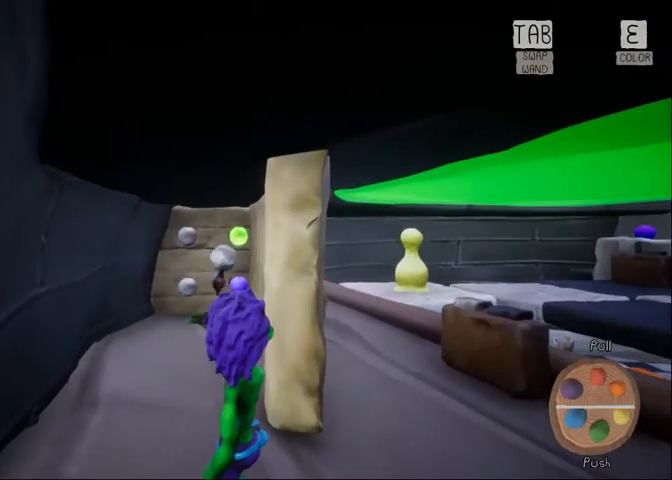
{"keys": ["d", "w"], "mouse": [], "events": [[167, "w", "down"], [267, "d", "down"]]}
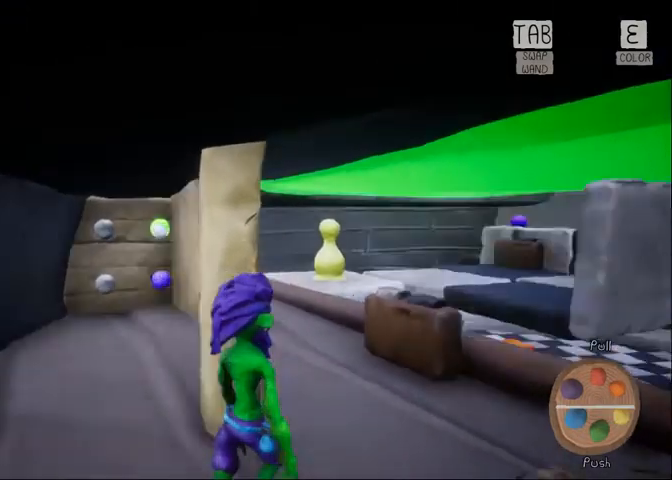
{"keys": [], "mouse": [], "events": [[67, "d", "up"], [233, "a", "down"], [367, "a", "up"], [400, "w", "up"]]}
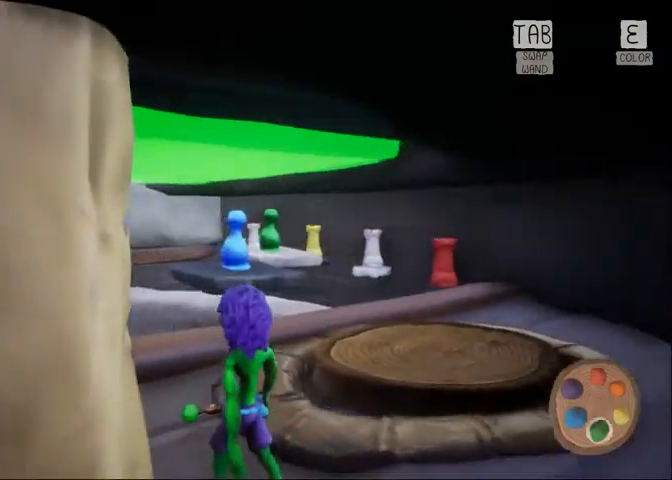
{"keys": ["w"], "mouse": [], "events": [[100, "e", "down"], [200, "e", "up"], [467, "w", "down"]]}
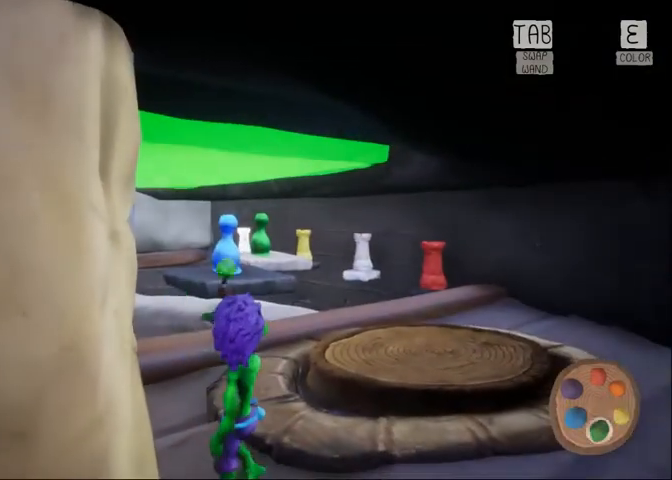
{"keys": ["a", "w"], "mouse": [], "events": [[267, "a", "down"]]}
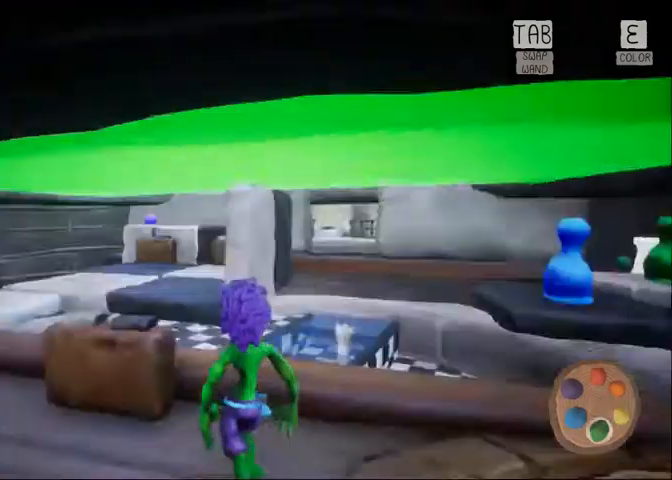
{"keys": ["w"], "mouse": []}
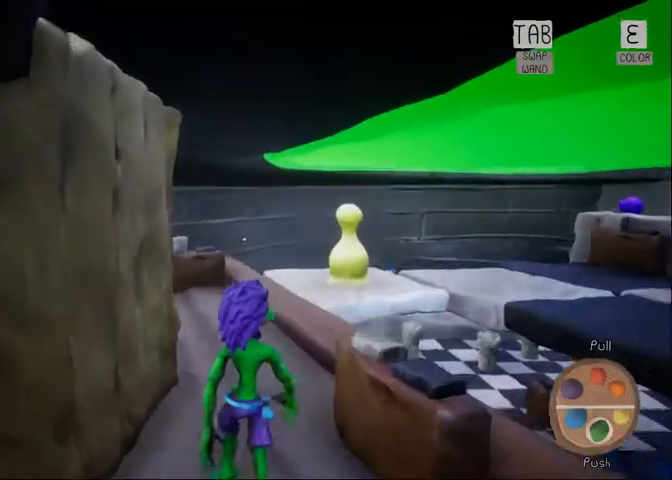
{"keys": ["w"], "mouse": [], "events": []}
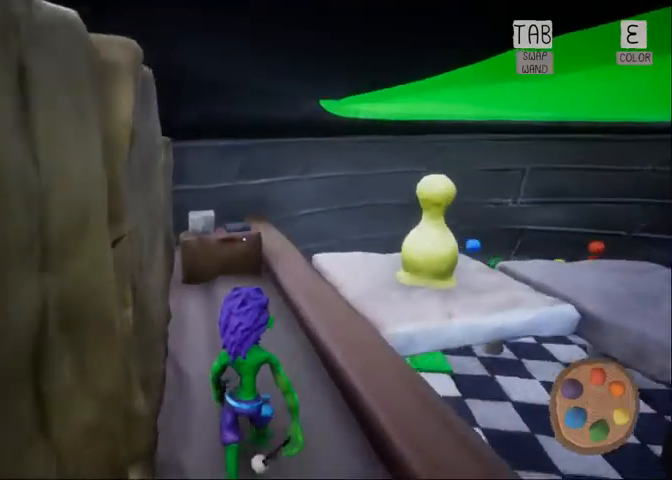
{"keys": ["w"], "mouse": [], "events": []}
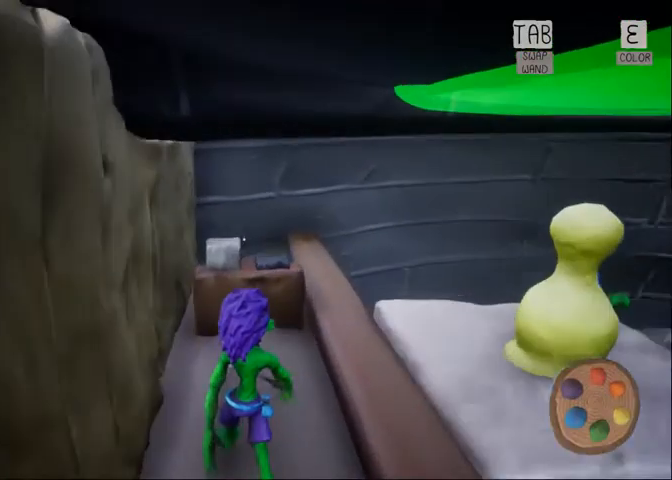
{"keys": ["w"], "mouse": [], "events": [[400, "f", "down"], [500, "f", "up"]]}
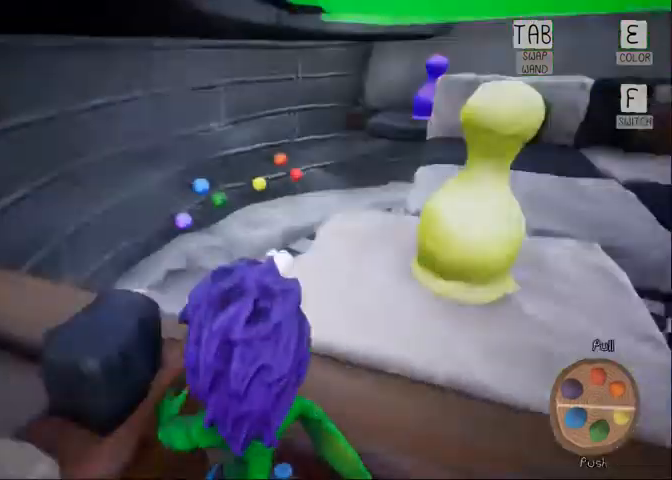
{"keys": ["w"], "mouse": []}
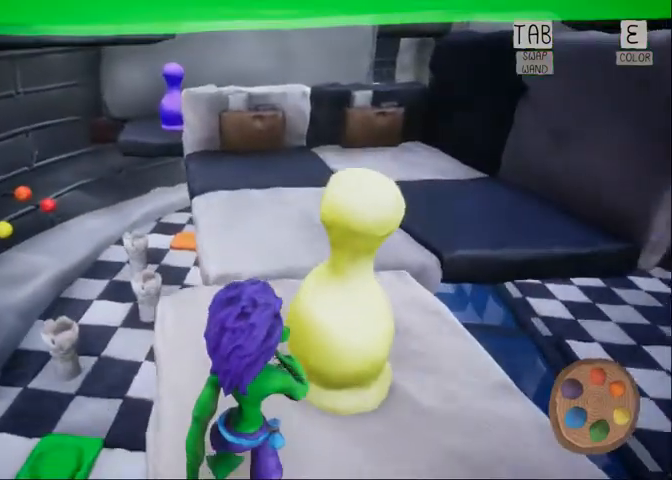
{"keys": ["w"], "mouse": [], "events": []}
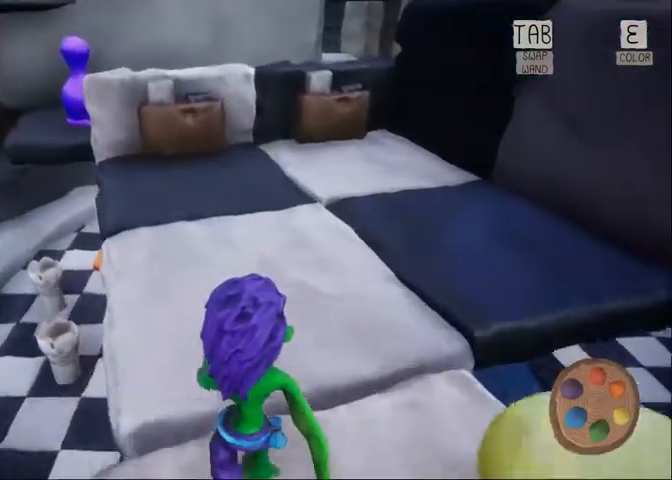
{"keys": ["w"], "mouse": [], "events": []}
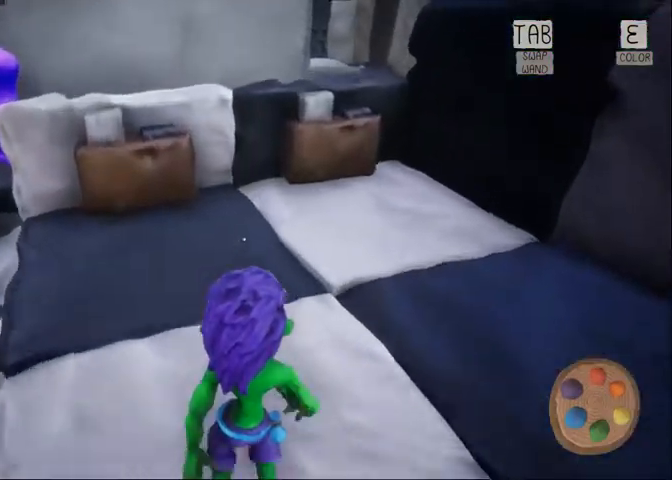
{"keys": ["w"], "mouse": [], "events": []}